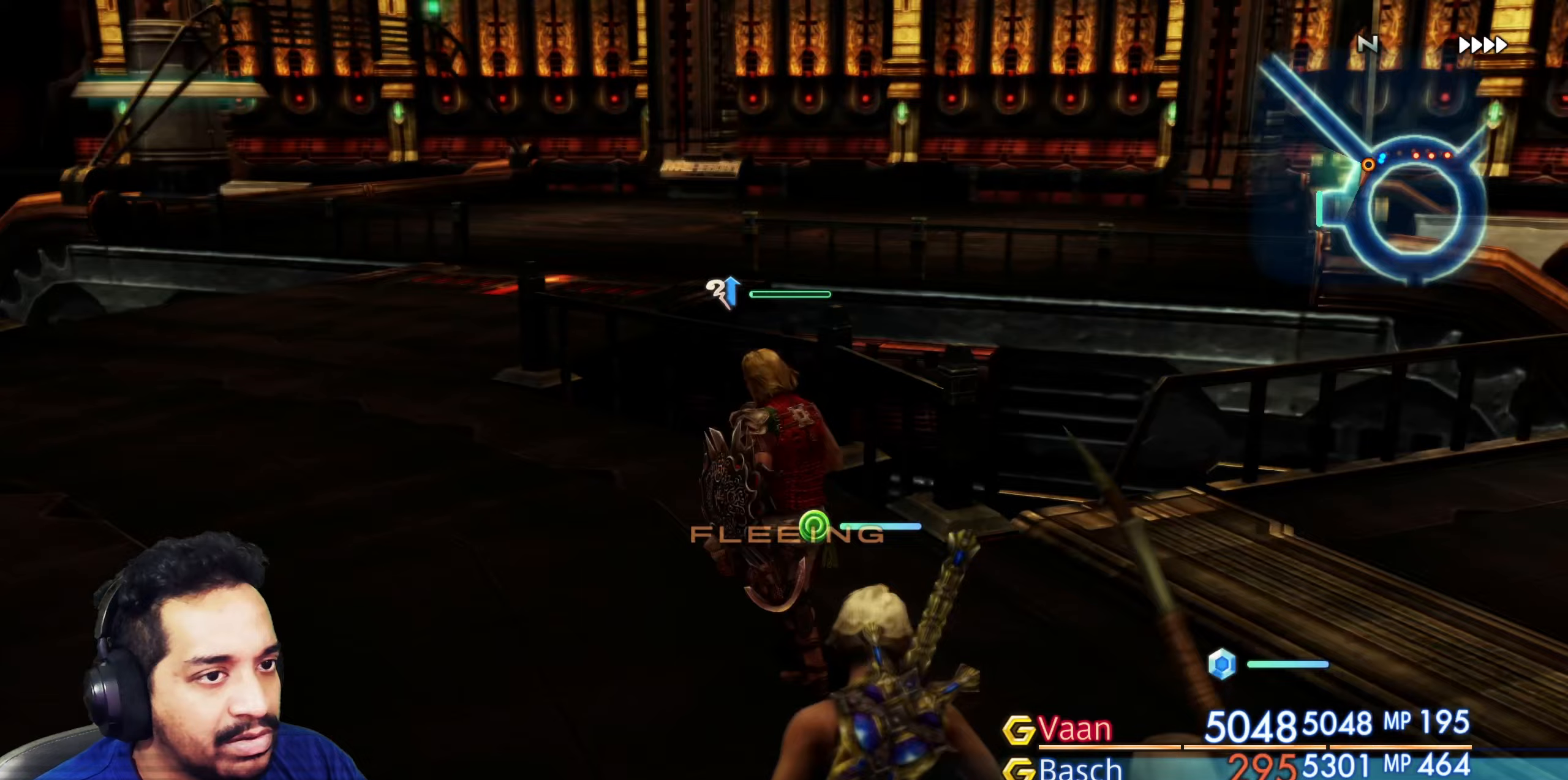
Gameplay with a controller (PlayStation layout); each line is a JSON object with the inputs held at the frame after it. "events" lists button and stick changes between this image and that frame as [ms after this image, input, new state], when the widget could be followed in between. Not read: L3 R2 R3.
{"buttons": [], "left_stick": "up", "right_stick": "down-right", "events": [[17, "left_stick", "up"], [117, "right_stick", "center"], [250, "right_stick", "right"], [417, "right_stick", "down-right"]]}
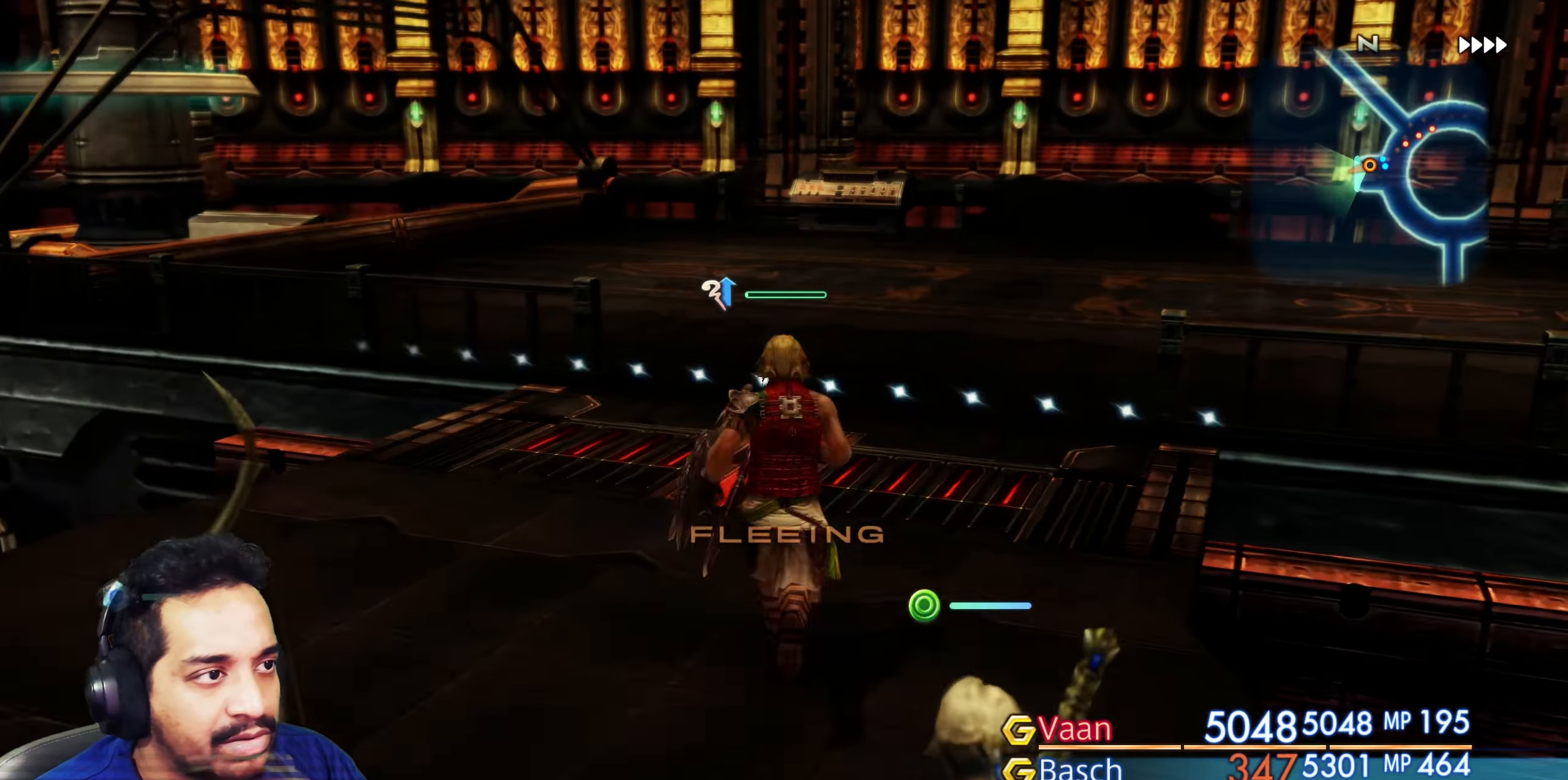
{"buttons": [], "left_stick": "up", "right_stick": "center", "events": [[450, "right_stick", "center"]]}
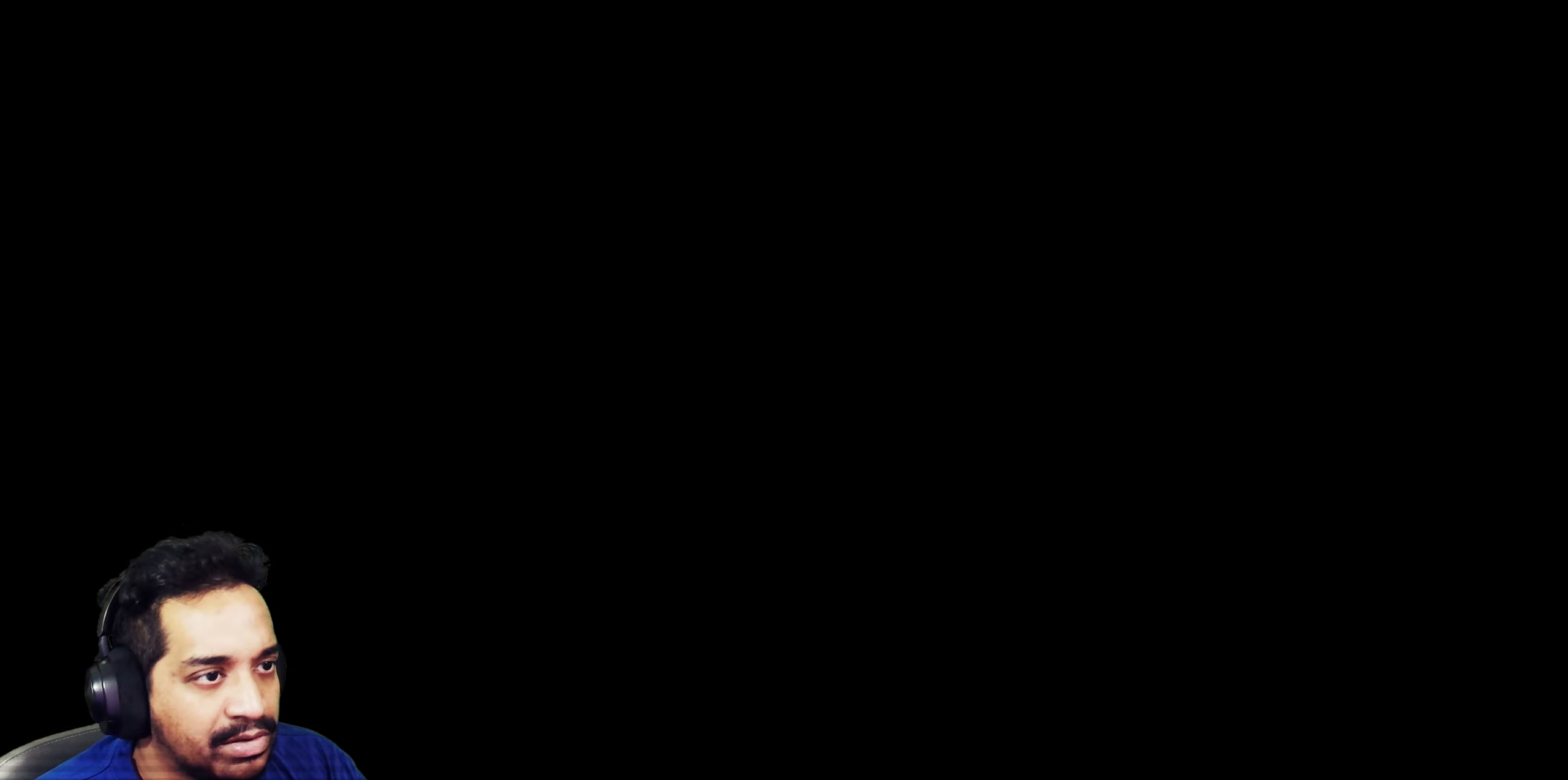
{"buttons": [], "left_stick": "center", "right_stick": "center", "events": [[33, "left_stick", "center"]]}
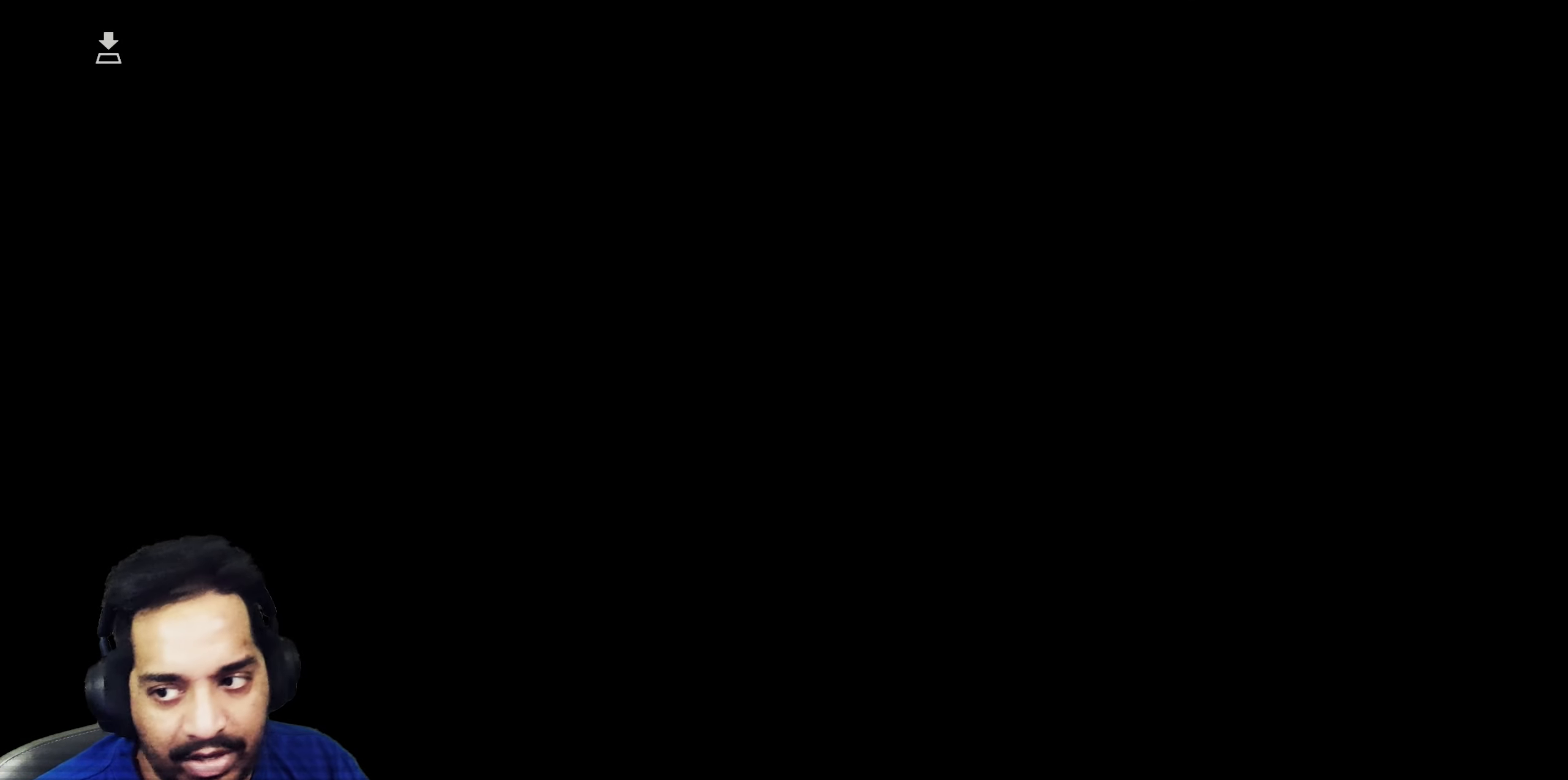
{"buttons": [], "left_stick": "center", "right_stick": "center", "events": []}
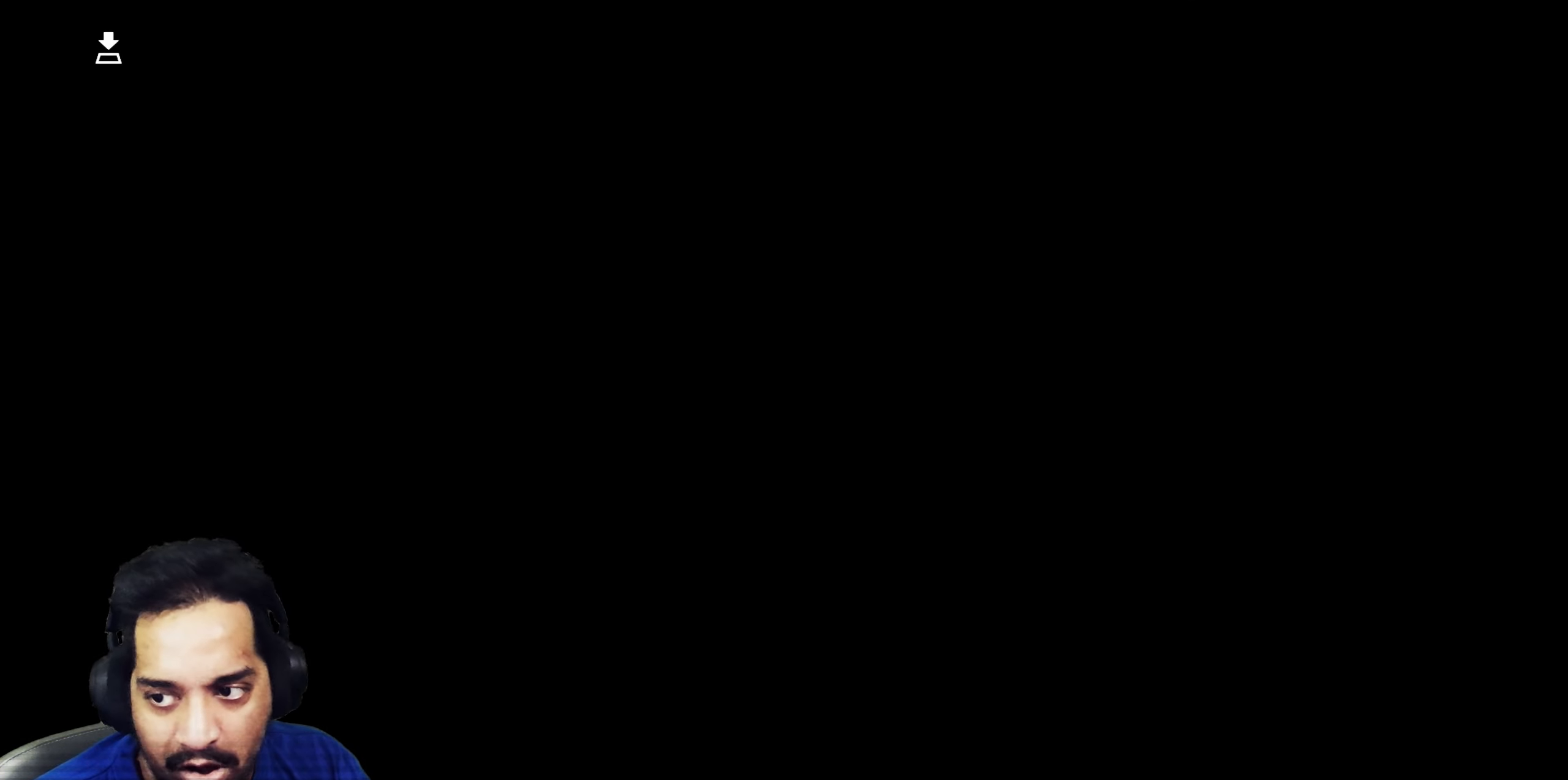
{"buttons": [], "left_stick": "center", "right_stick": "center", "events": []}
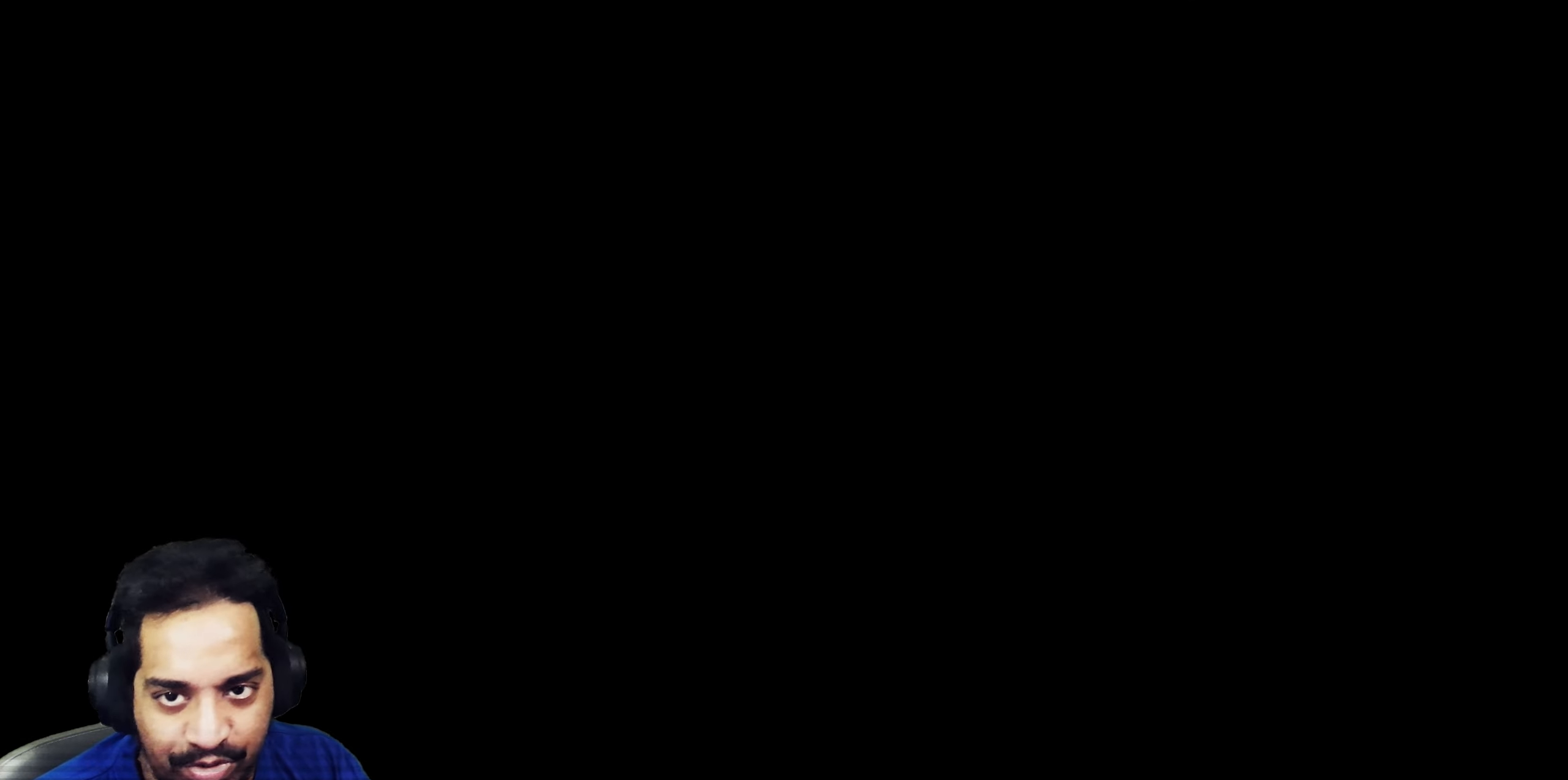
{"buttons": [], "left_stick": "center", "right_stick": "center", "events": [[100, "left_stick", "up"], [183, "left_stick", "up-left"], [333, "left_stick", "center"]]}
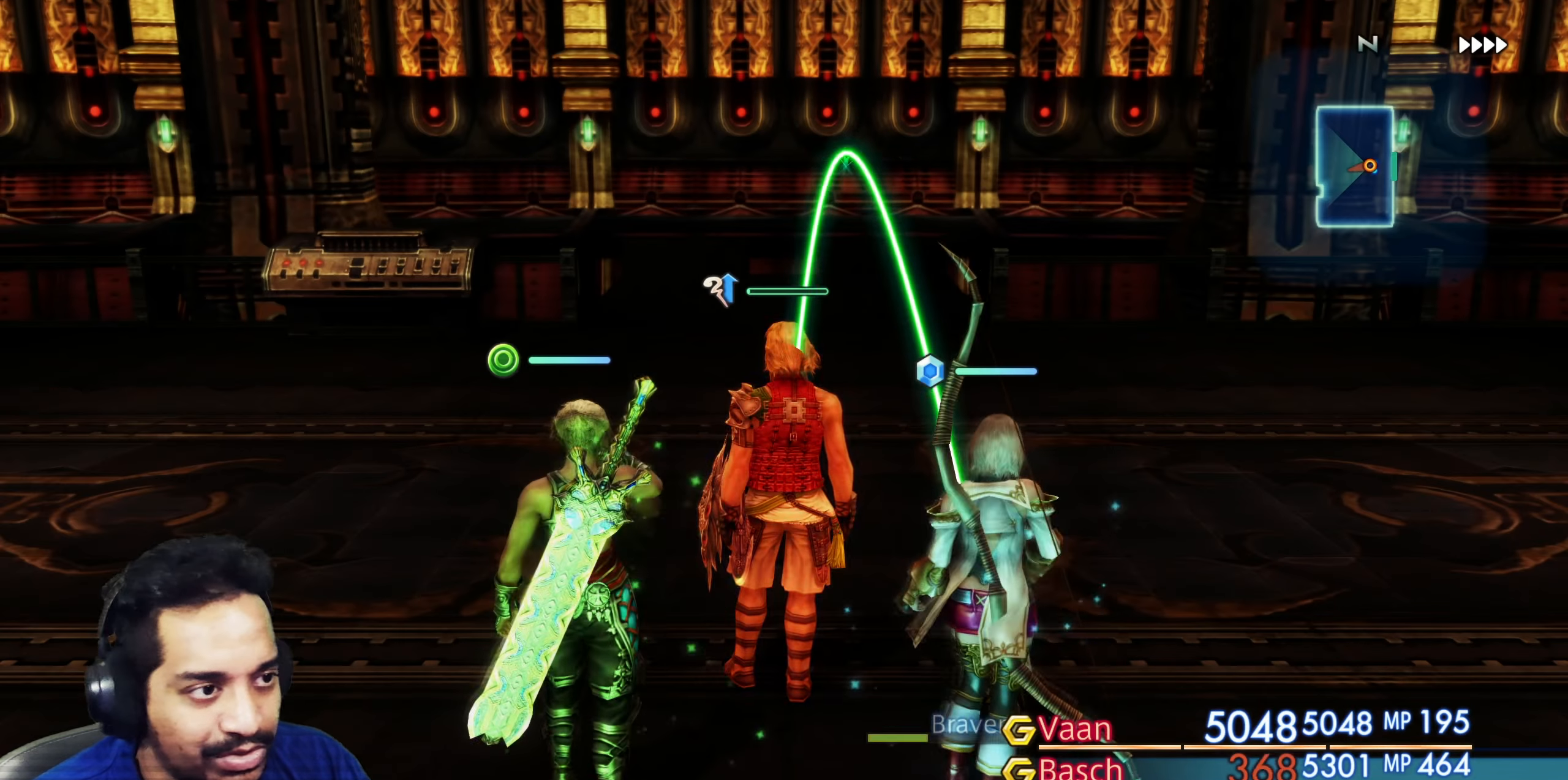
{"buttons": [], "left_stick": "center", "right_stick": "right", "events": [[133, "left_stick", "up"], [300, "right_stick", "down-right"], [333, "left_stick", "center"], [350, "right_stick", "right"], [400, "L2", "down"], [417, "L2", "up"]]}
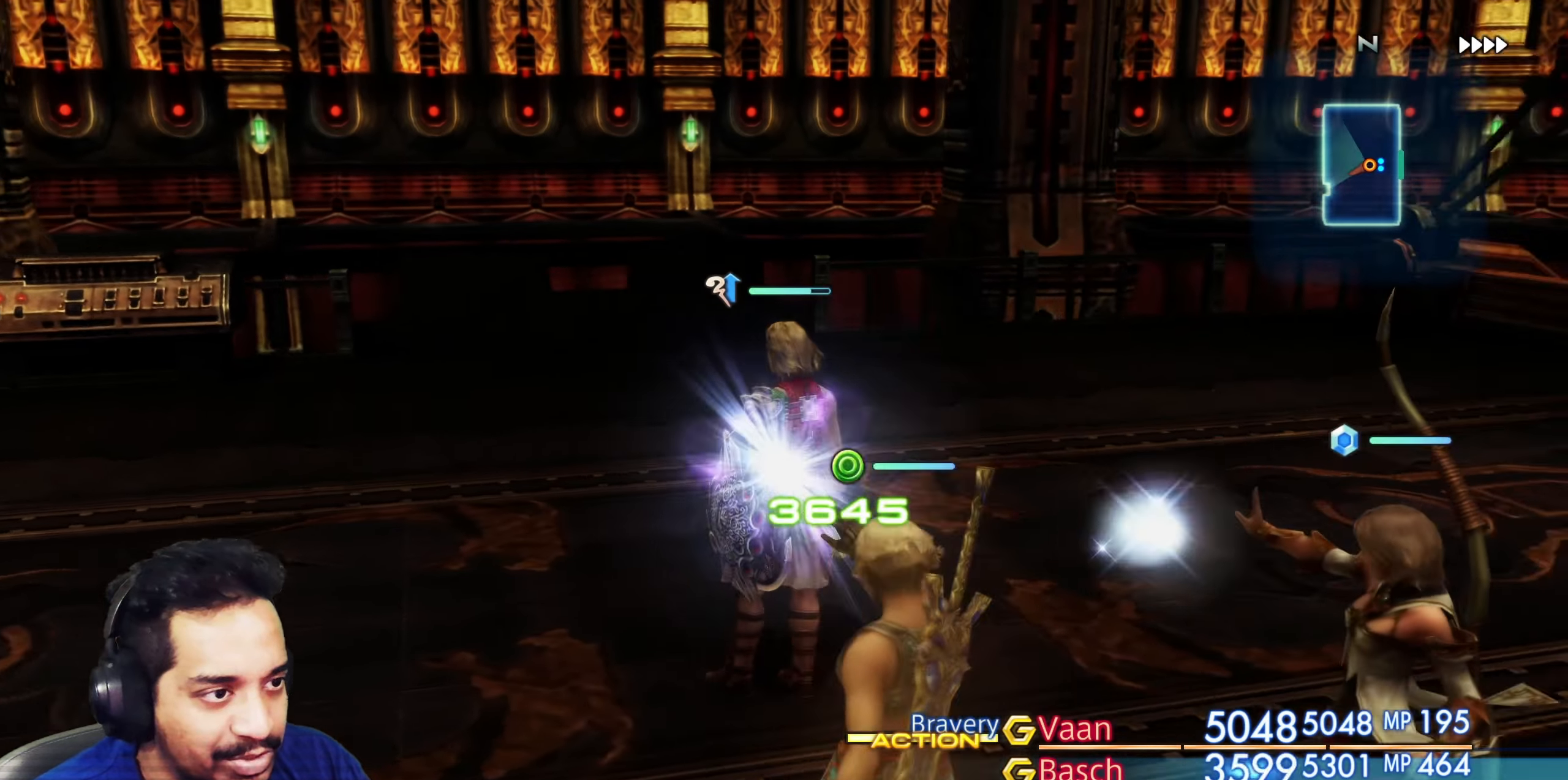
{"buttons": [], "left_stick": "down", "right_stick": "down-right", "events": [[433, "right_stick", "down-right"], [467, "left_stick", "down"]]}
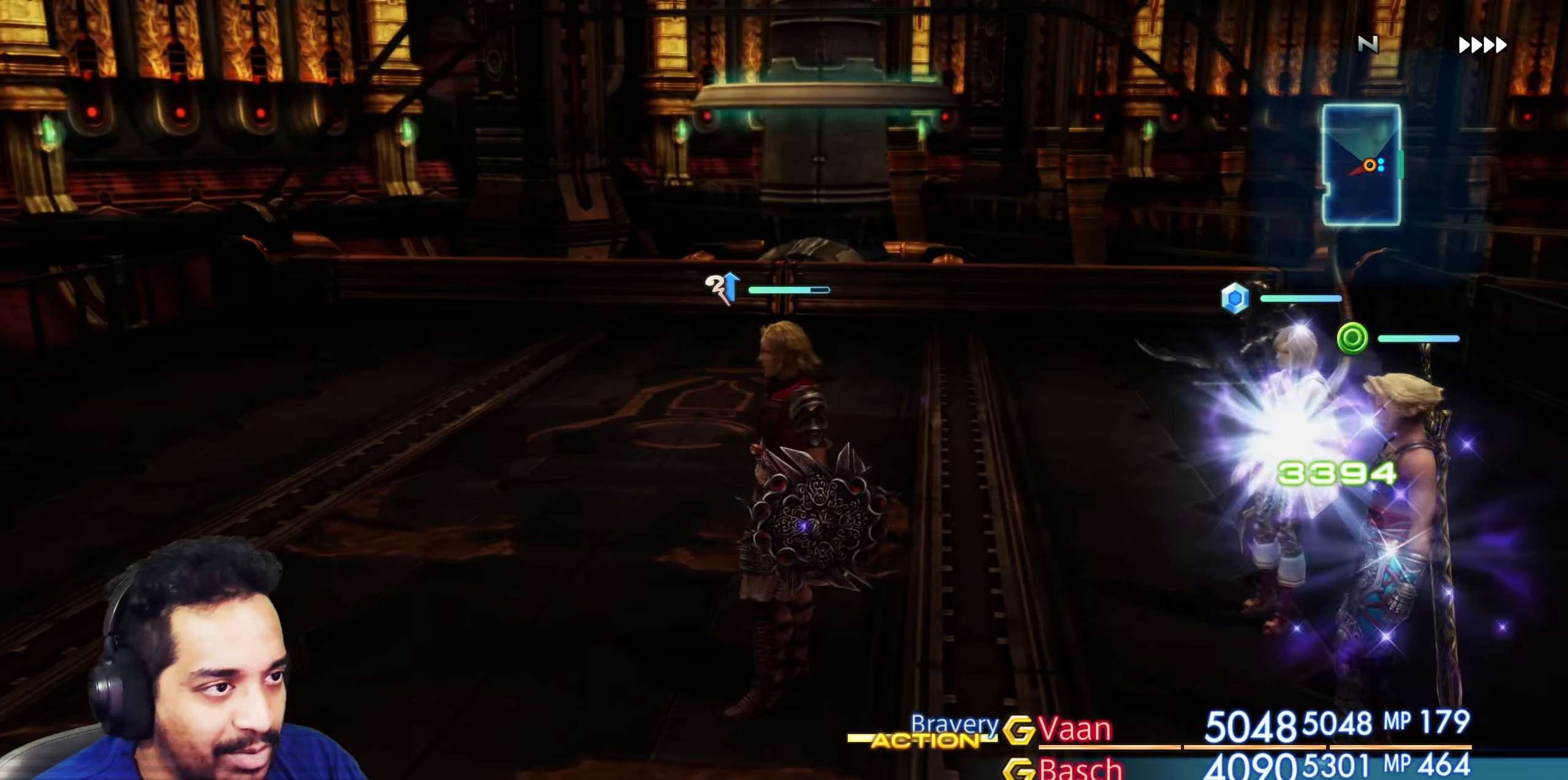
{"buttons": [], "left_stick": "center", "right_stick": "down", "events": [[267, "left_stick", "center"], [267, "right_stick", "down"]]}
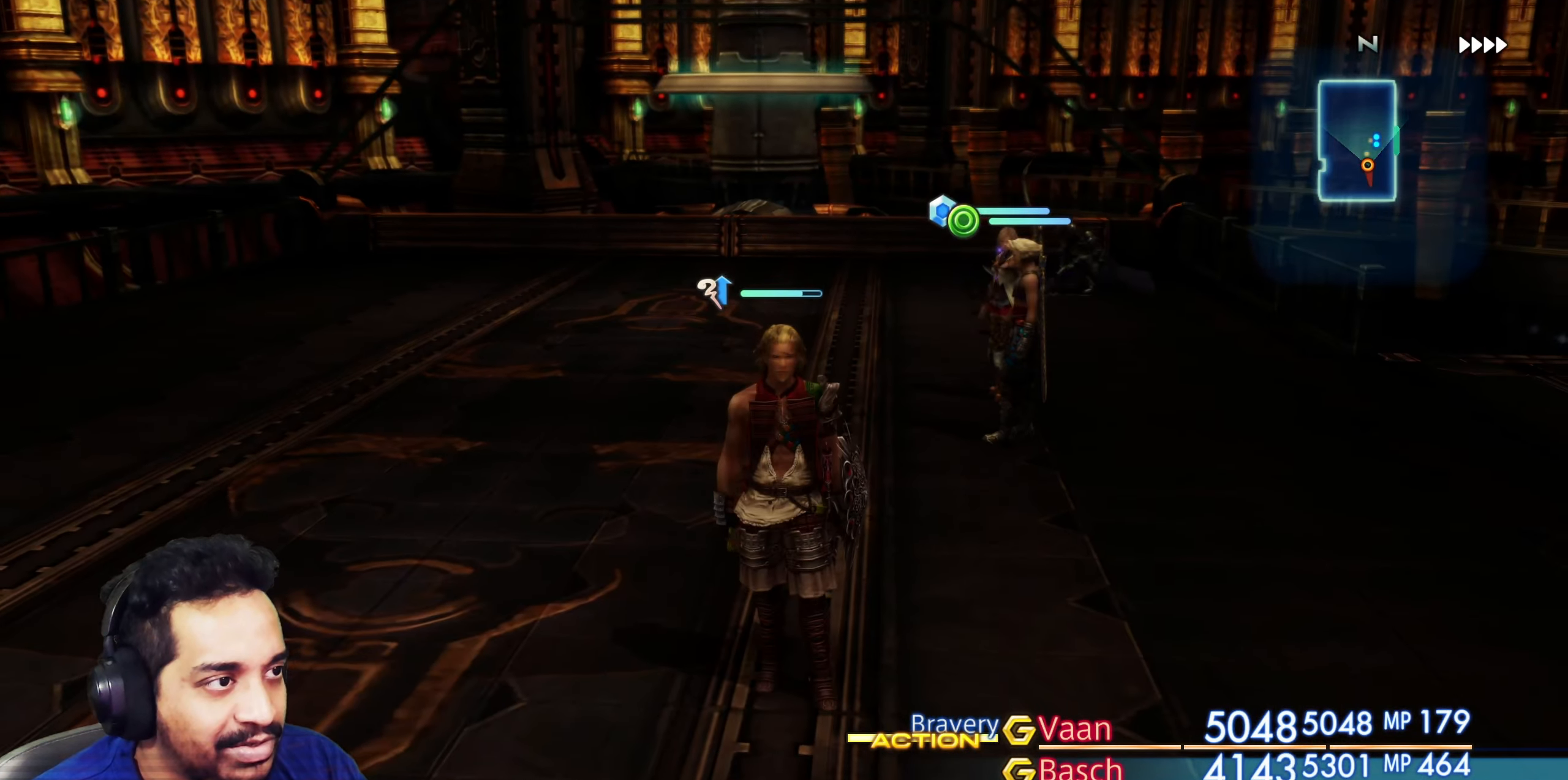
{"buttons": [], "left_stick": "center", "right_stick": "center", "events": [[33, "left_stick", "down-left"], [33, "right_stick", "down-left"], [150, "right_stick", "left"], [233, "left_stick", "up-left"], [350, "left_stick", "up"], [433, "right_stick", "center"], [467, "left_stick", "center"]]}
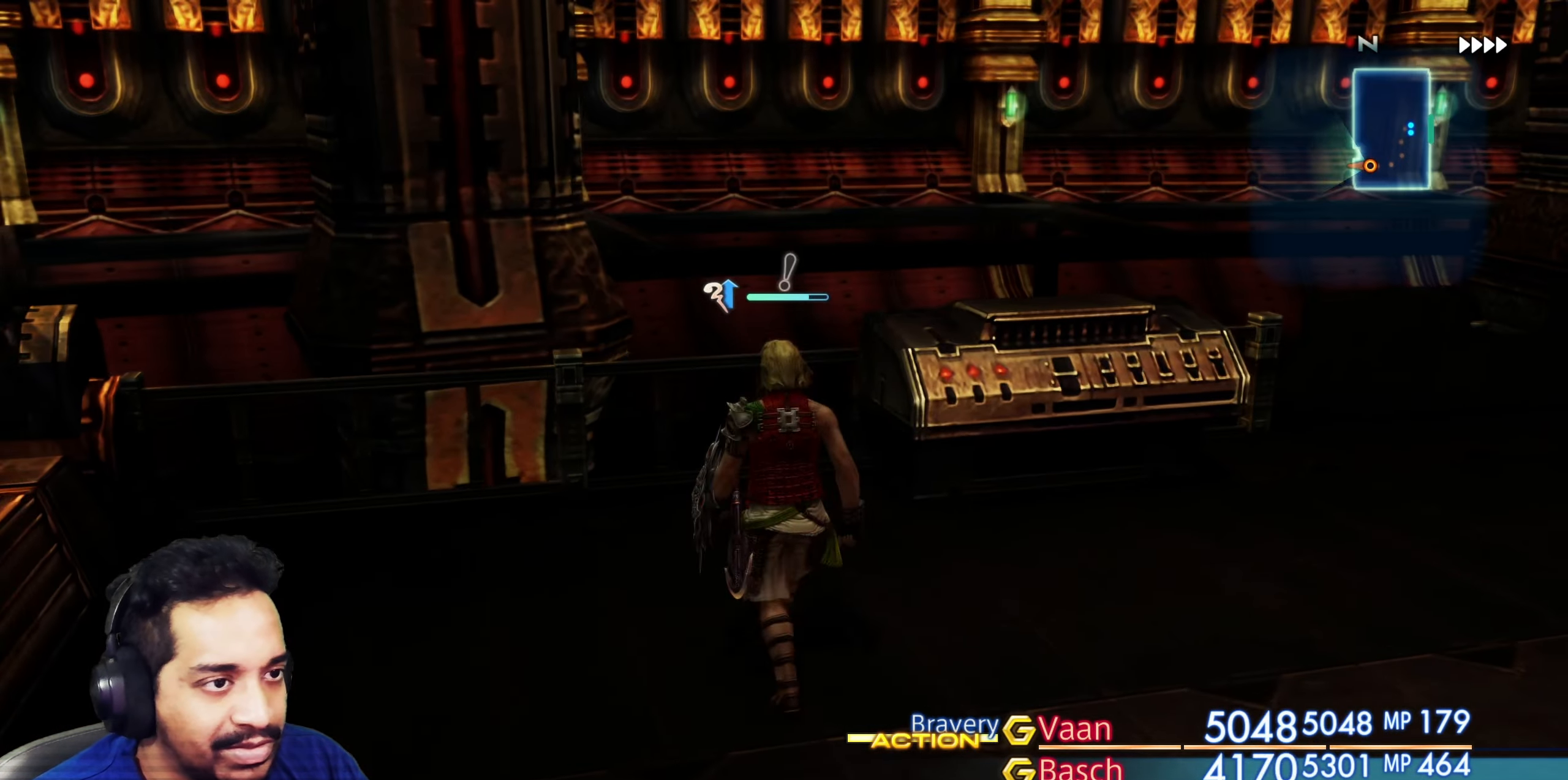
{"buttons": [], "left_stick": "center", "right_stick": "center", "events": [[50, "left_stick", "up-right"], [217, "left_stick", "up"], [317, "left_stick", "center"]]}
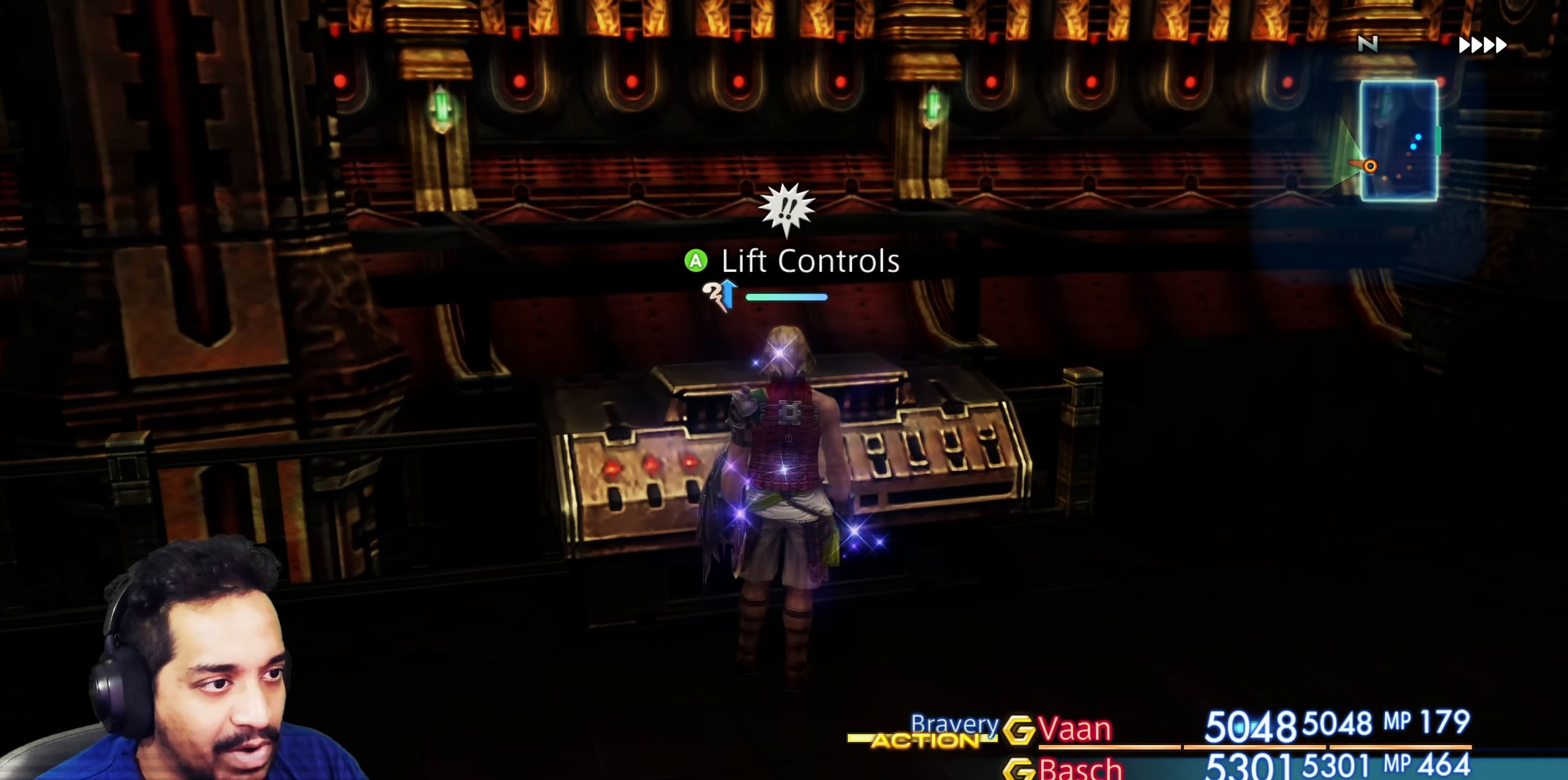
{"buttons": [], "left_stick": "center", "right_stick": "center", "events": [[67, "CROSS", "down"], [217, "CROSS", "up"]]}
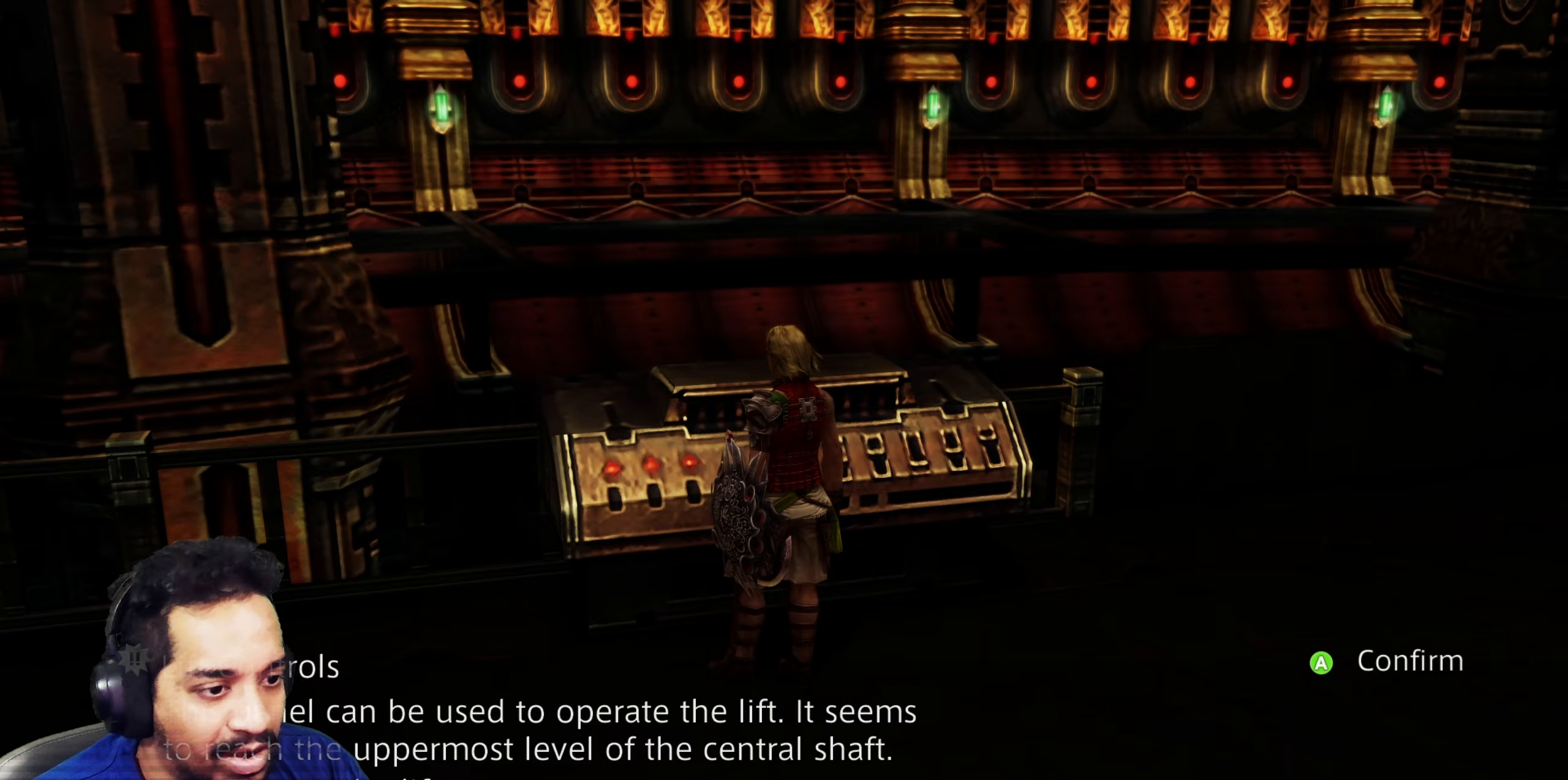
{"buttons": [], "left_stick": "center", "right_stick": "center", "events": []}
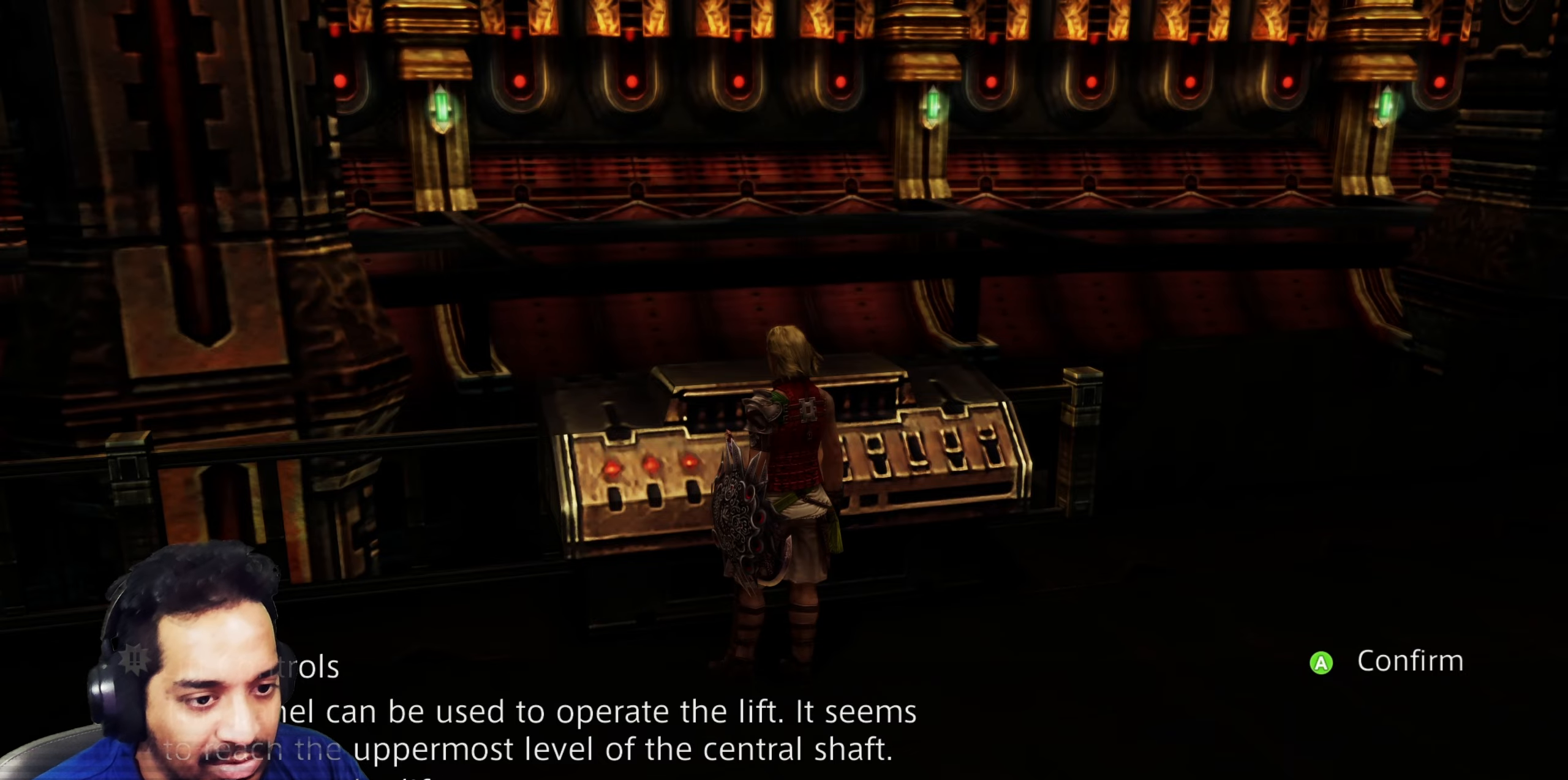
{"buttons": [], "left_stick": "center", "right_stick": "center", "events": [[100, "CROSS", "down"], [300, "CROSS", "up"]]}
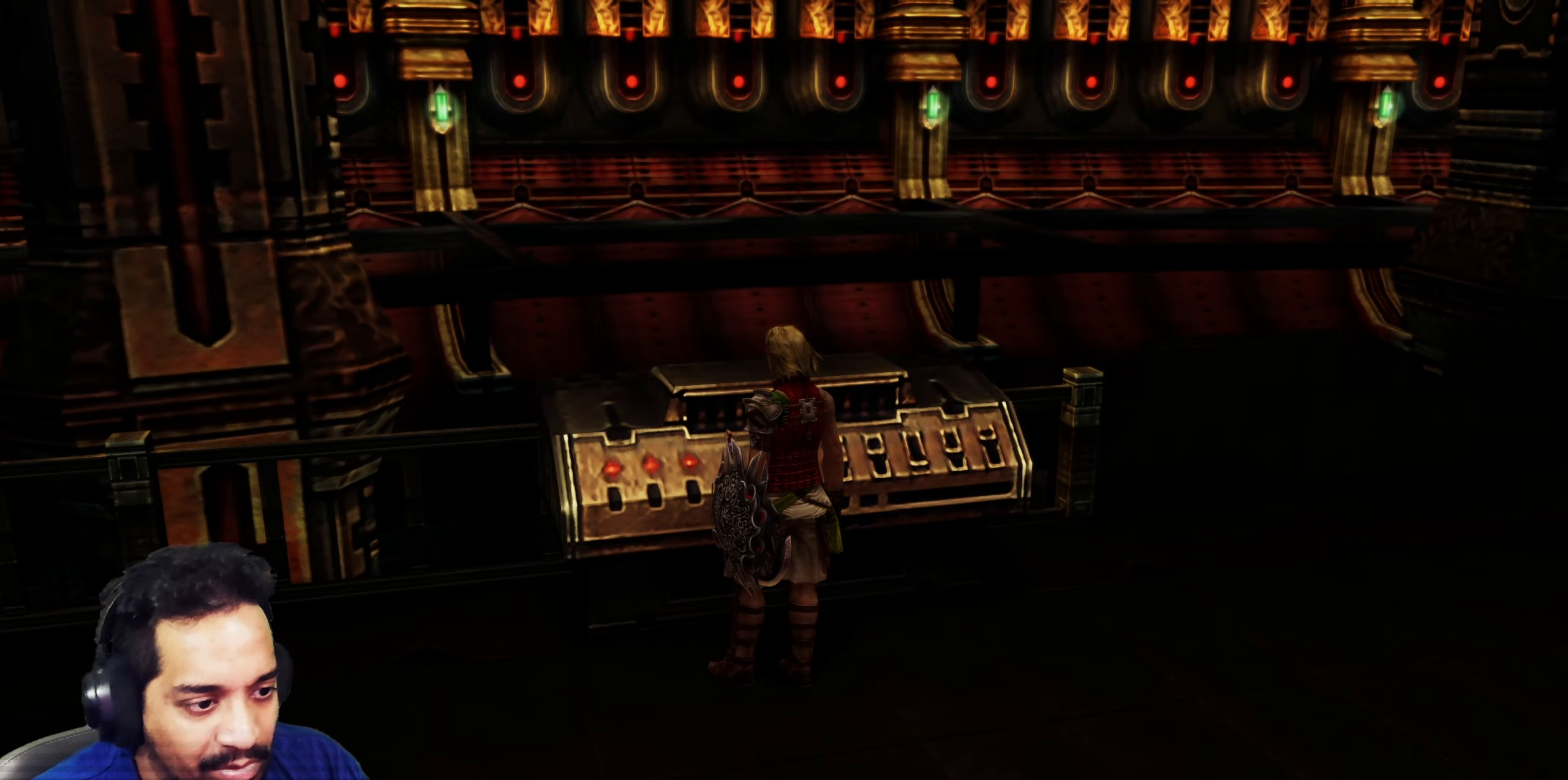
{"buttons": [], "left_stick": "center", "right_stick": "center", "events": []}
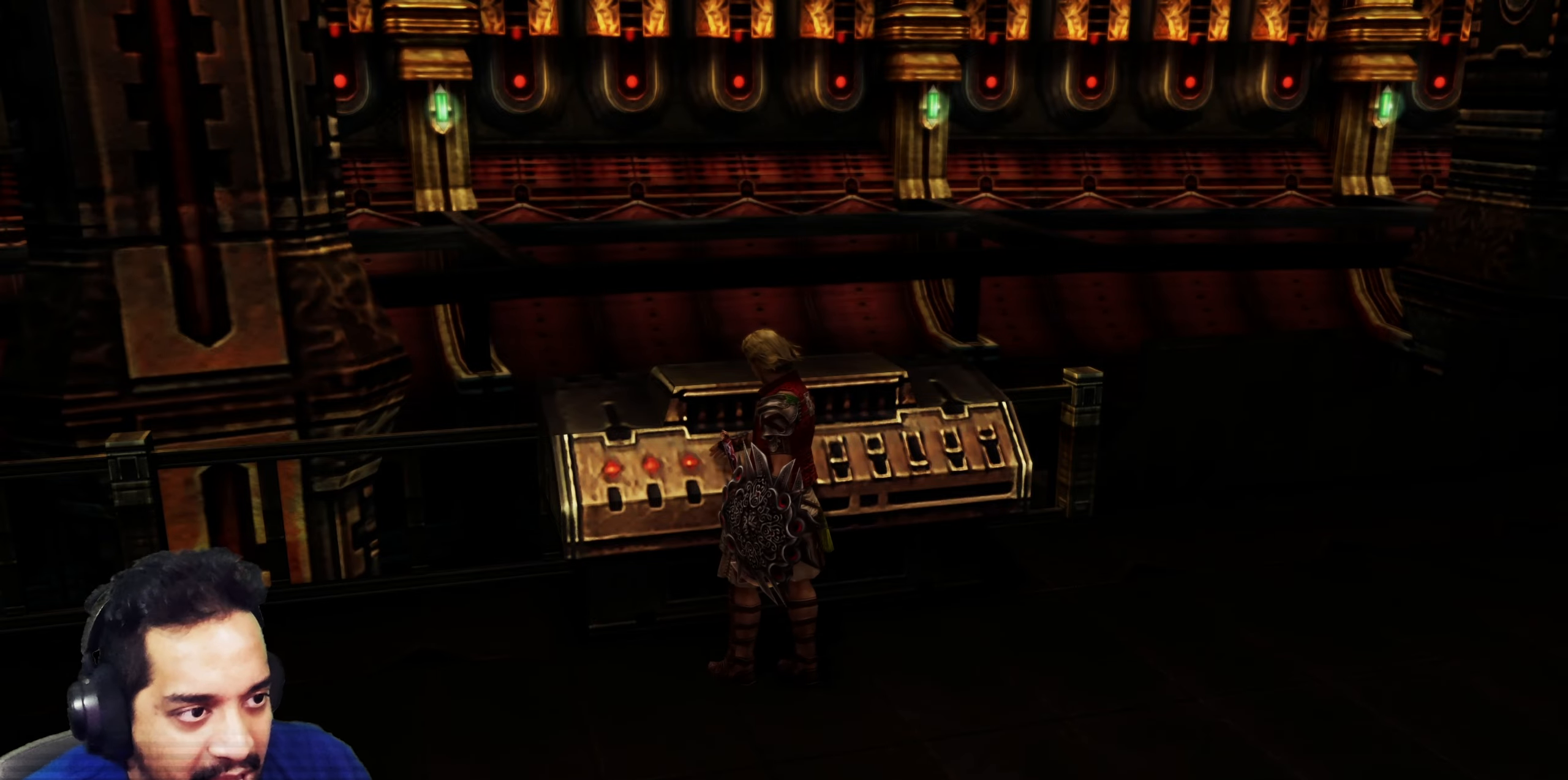
{"buttons": [], "left_stick": "center", "right_stick": "center", "events": []}
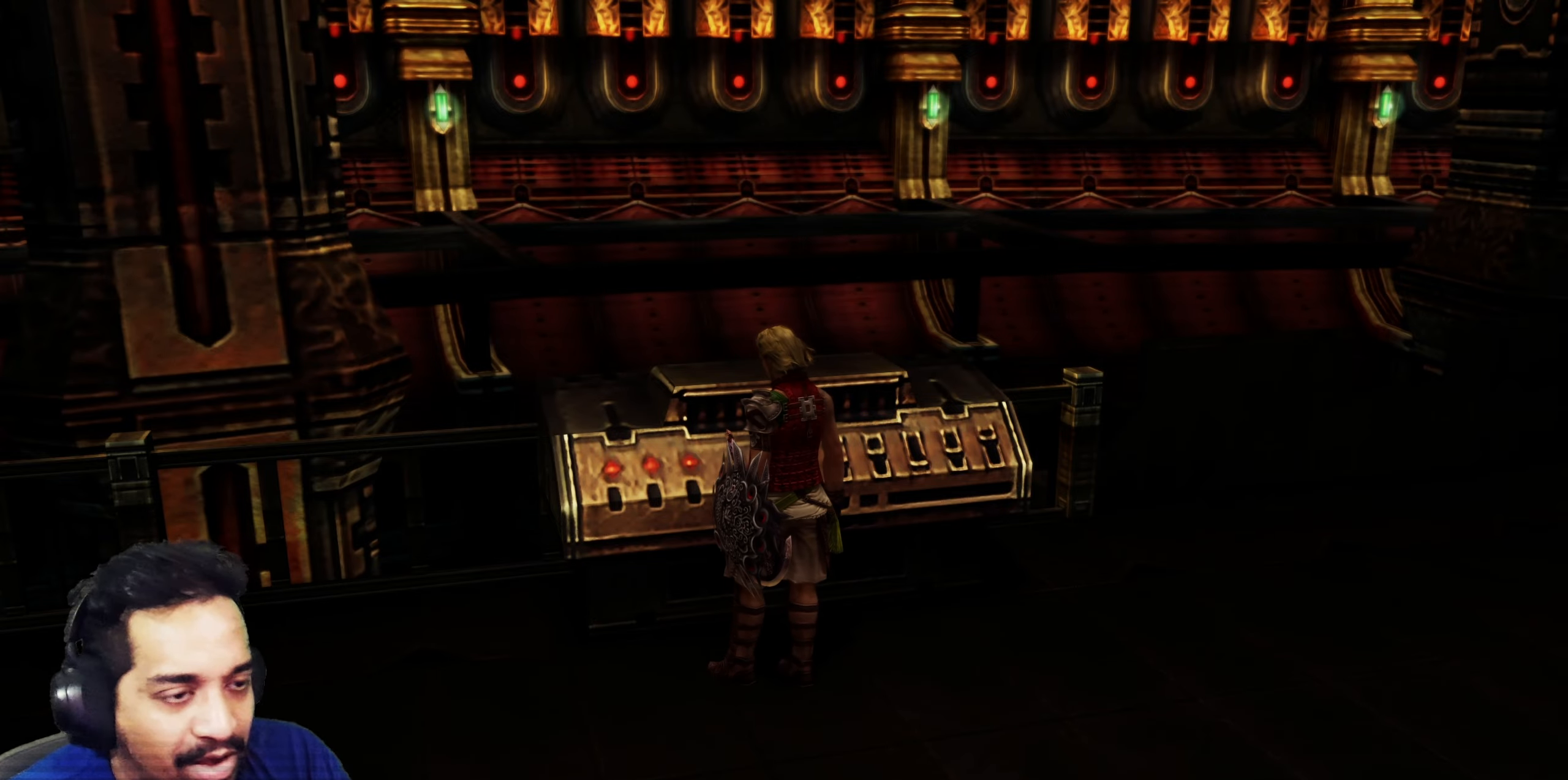
{"buttons": [], "left_stick": "center", "right_stick": "center", "events": []}
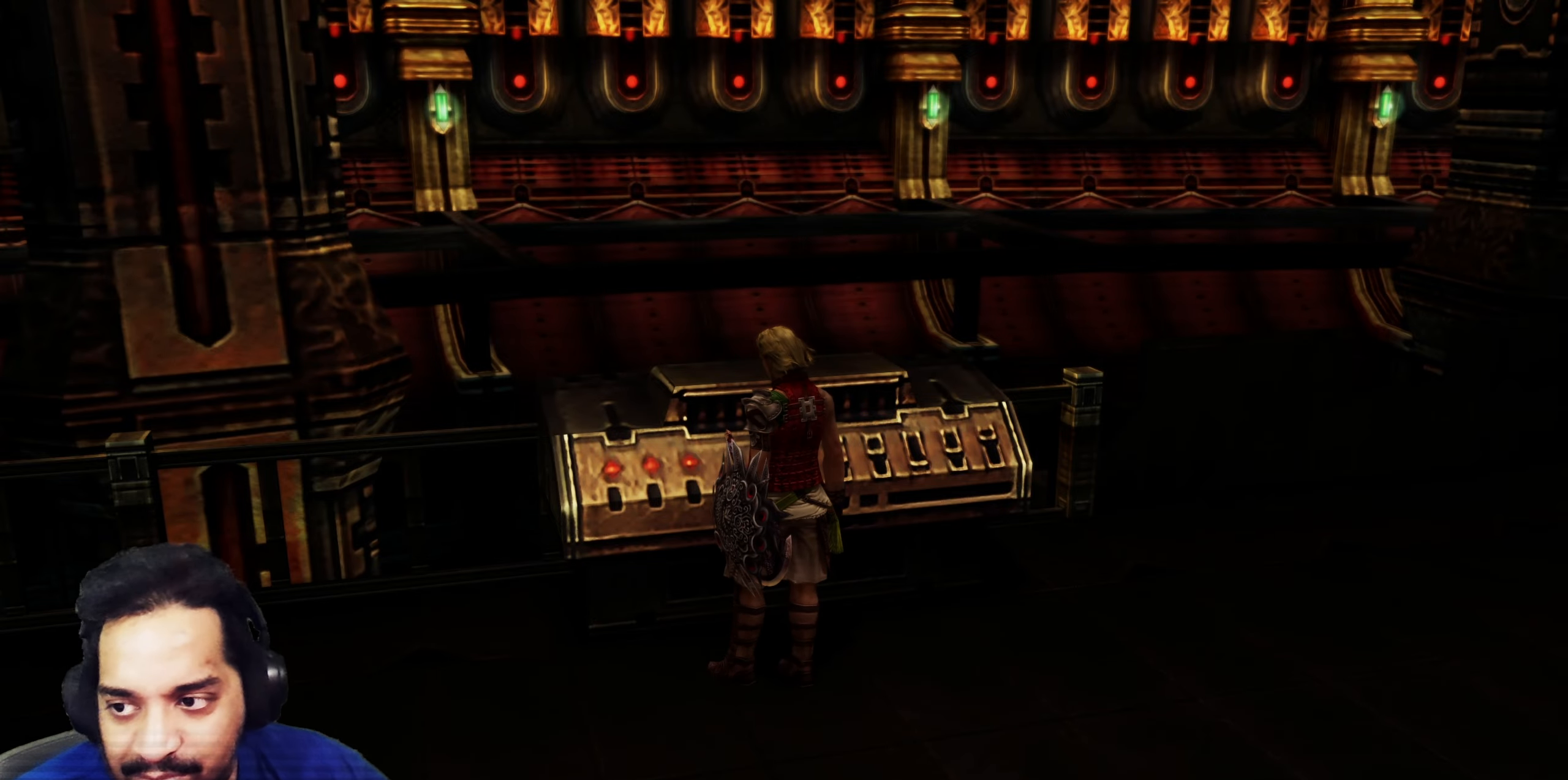
{"buttons": [], "left_stick": "center", "right_stick": "center", "events": []}
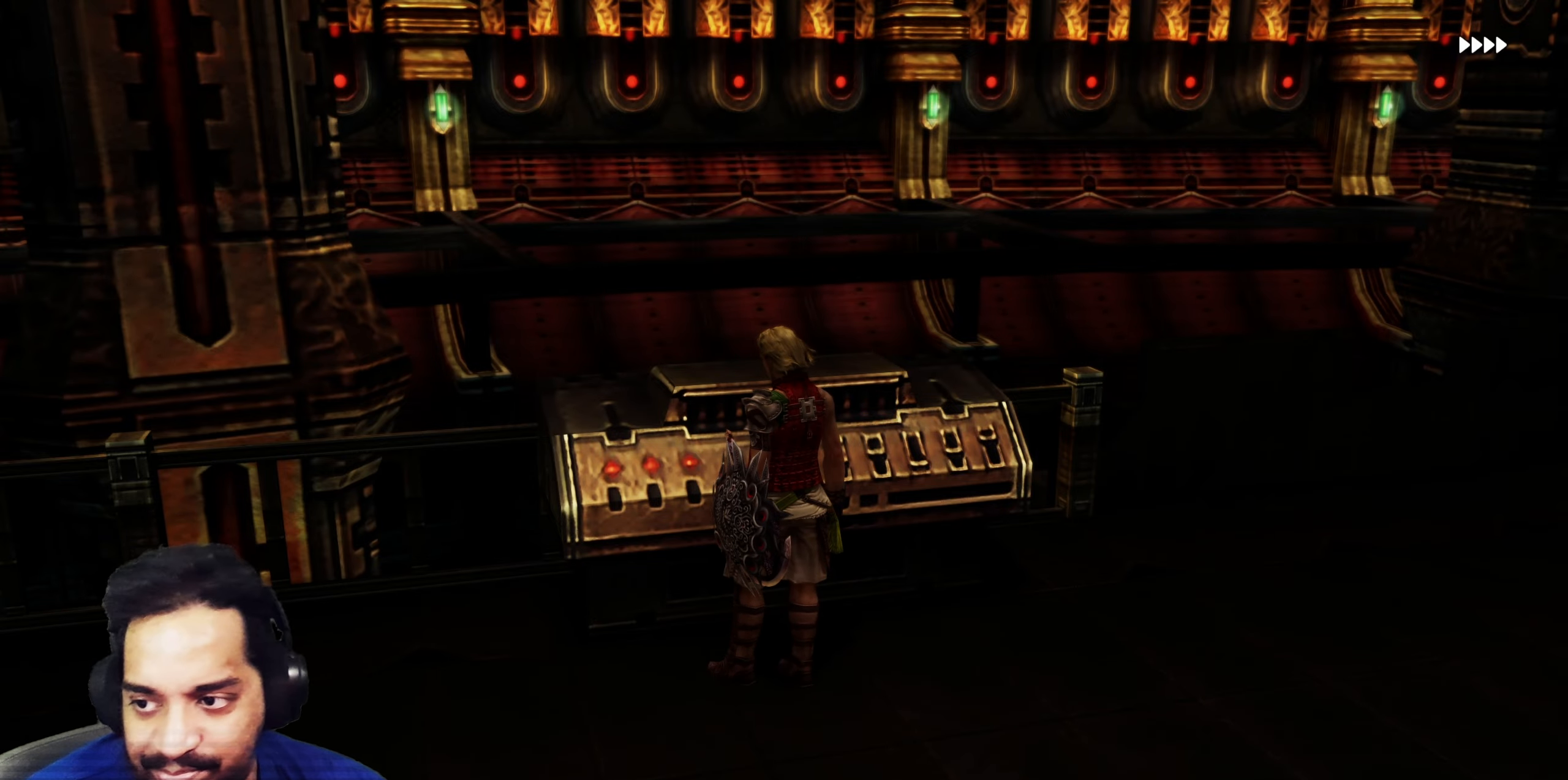
{"buttons": [], "left_stick": "center", "right_stick": "center", "events": []}
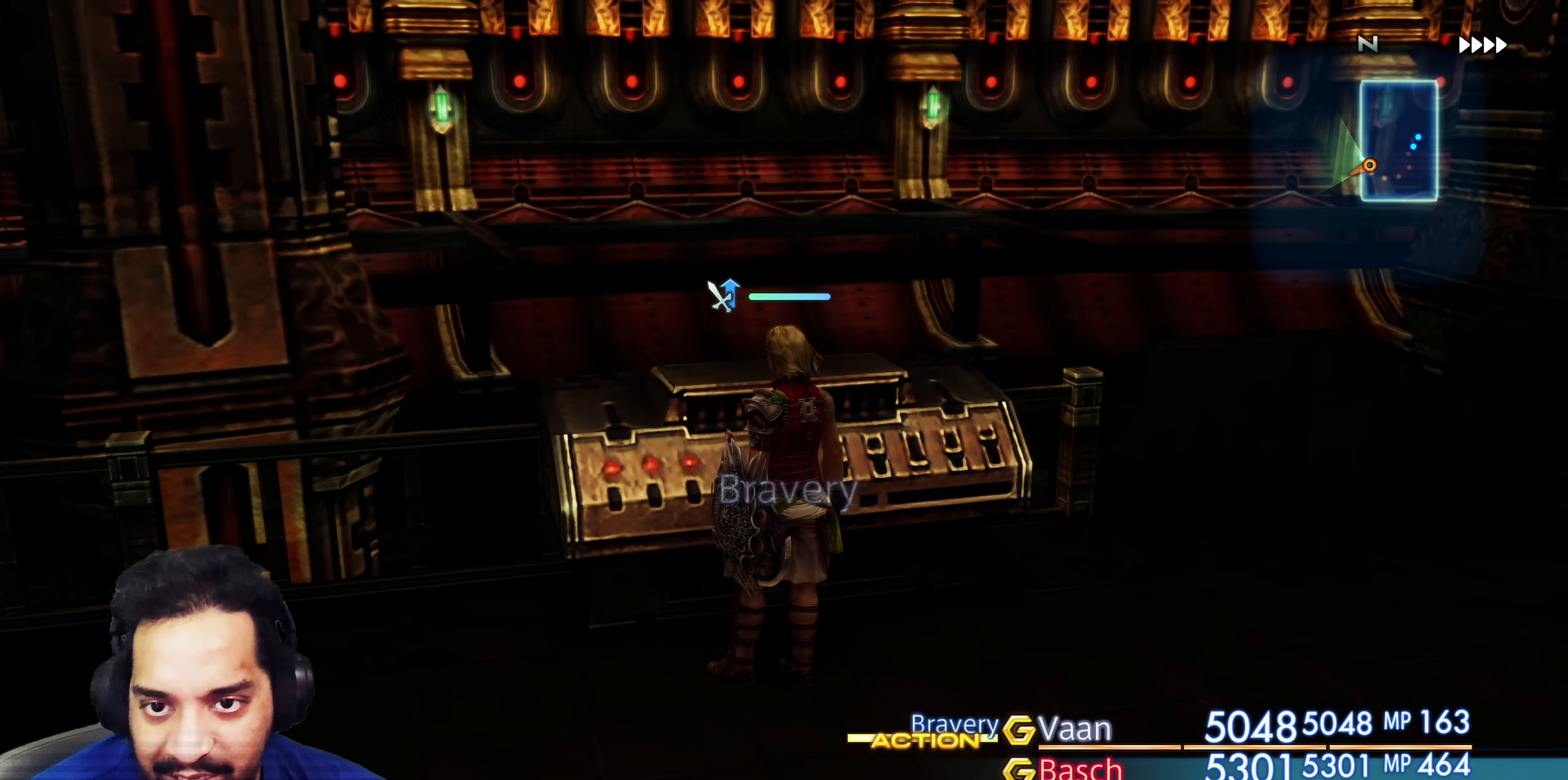
{"buttons": [], "left_stick": "center", "right_stick": "center", "events": []}
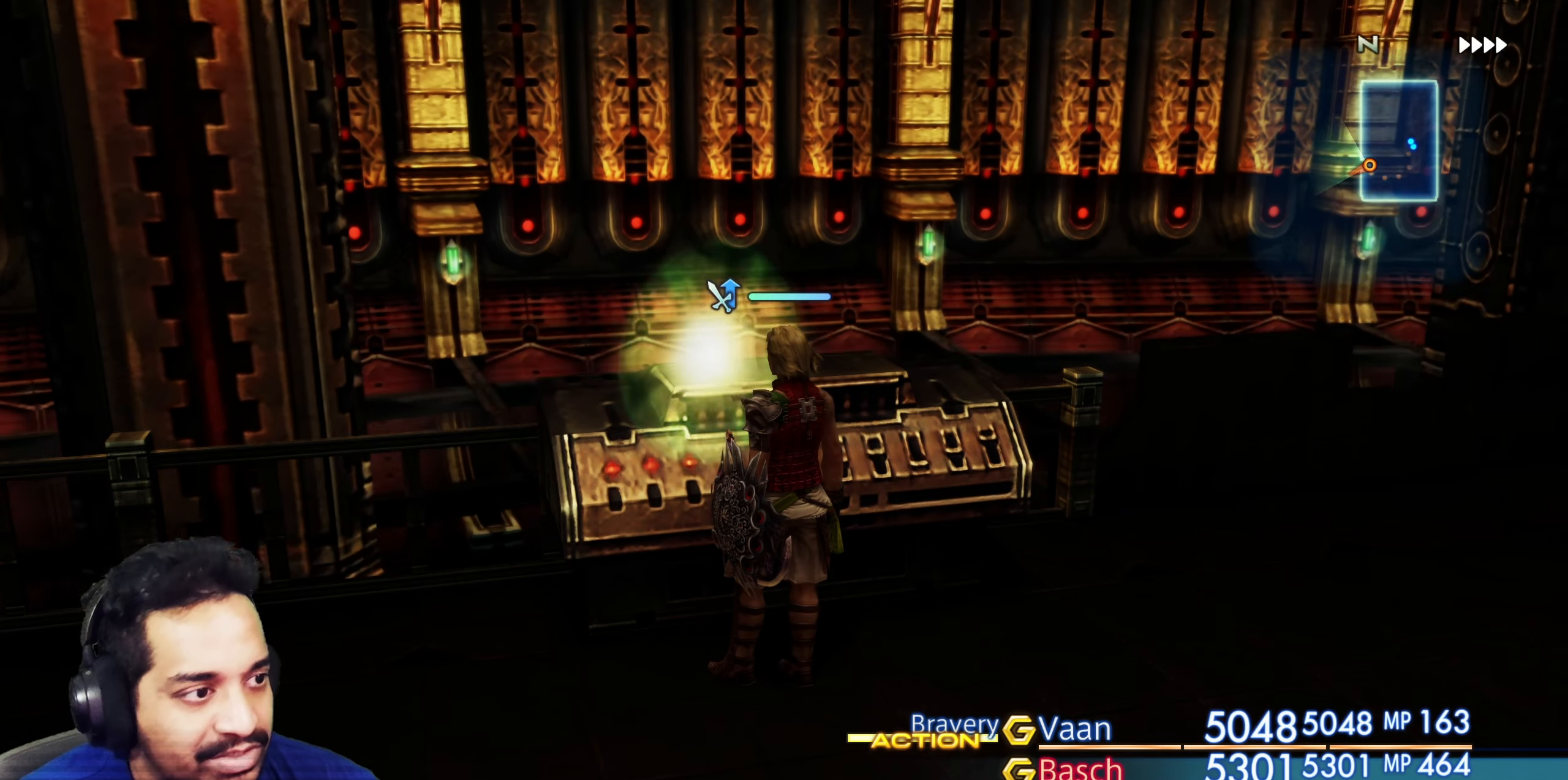
{"buttons": [], "left_stick": "center", "right_stick": "center", "events": [[183, "left_stick", "down-right"], [333, "left_stick", "center"]]}
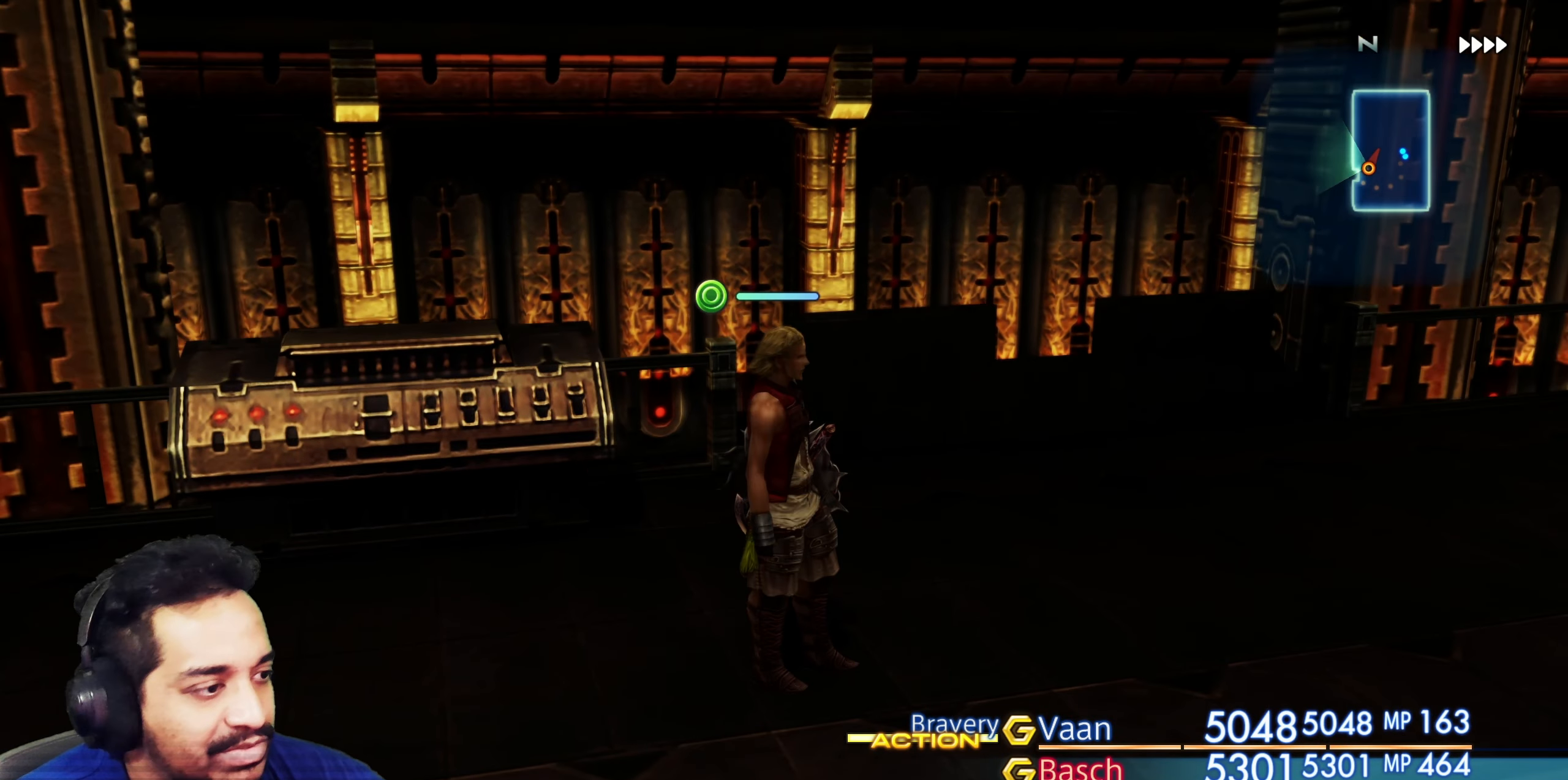
{"buttons": [], "left_stick": "center", "right_stick": "center", "events": []}
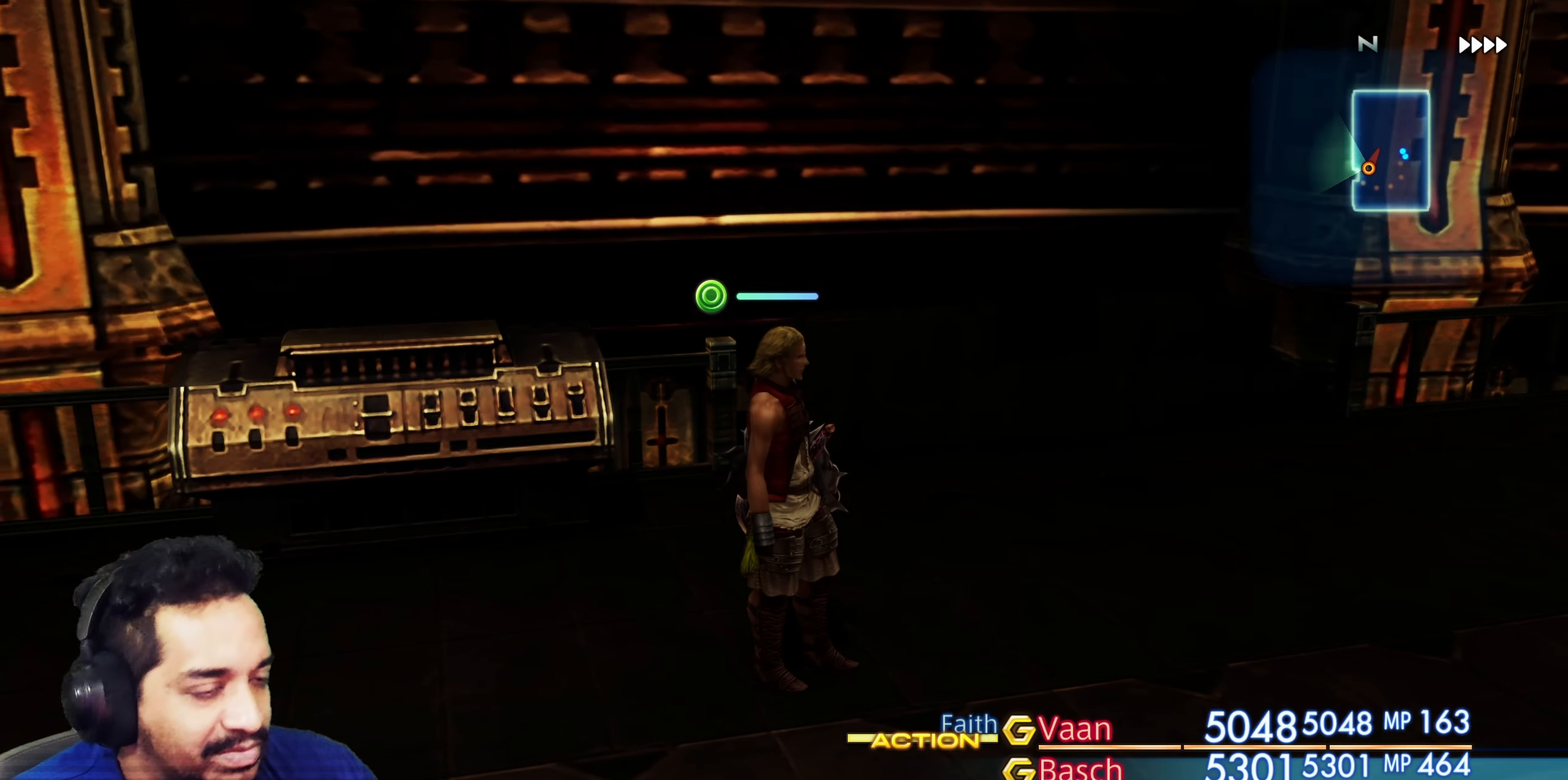
{"buttons": [], "left_stick": "center", "right_stick": "right", "events": [[367, "right_stick", "right"]]}
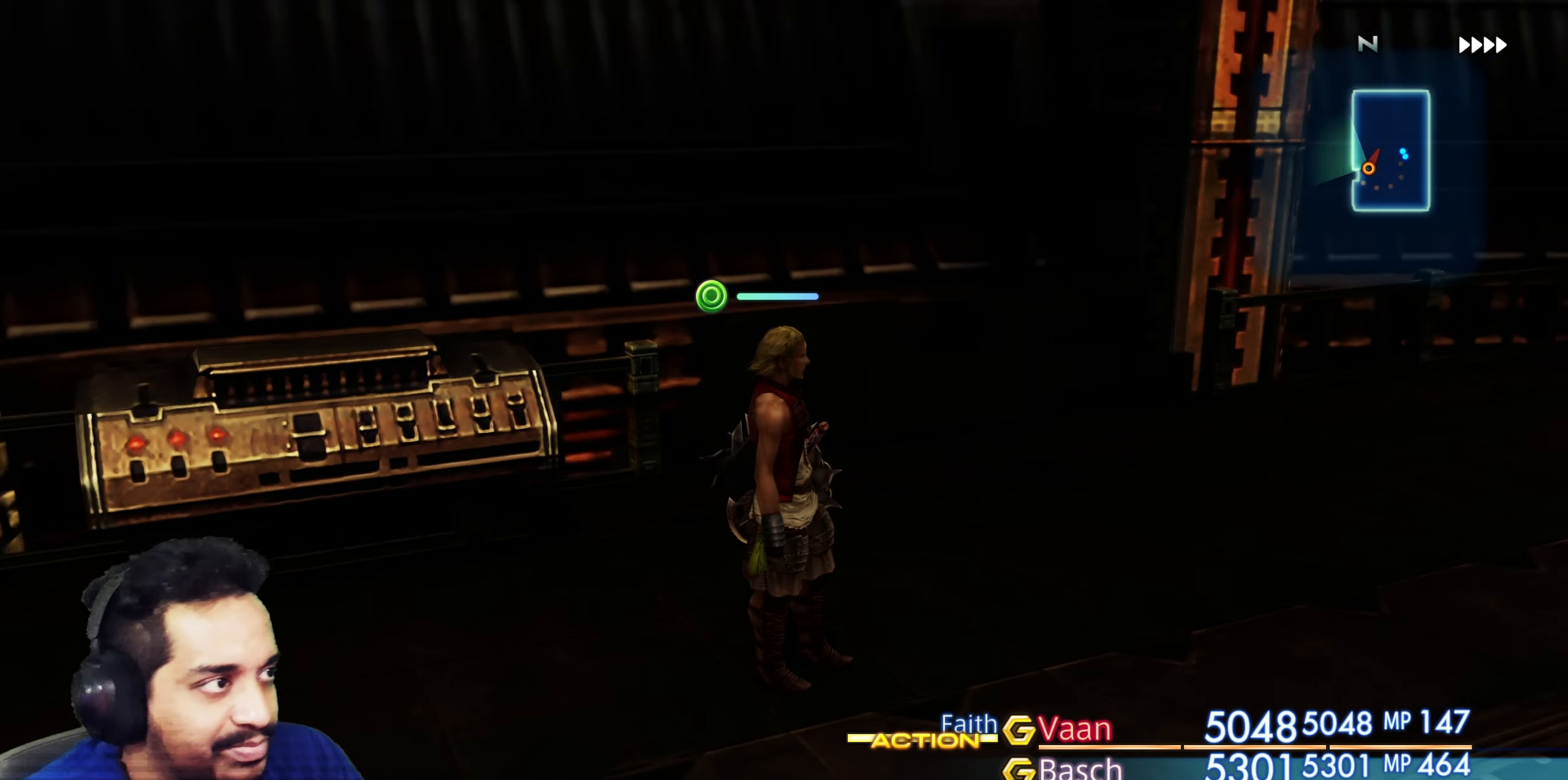
{"buttons": [], "left_stick": "center", "right_stick": "right", "events": [[167, "left_stick", "up-right"], [417, "left_stick", "center"]]}
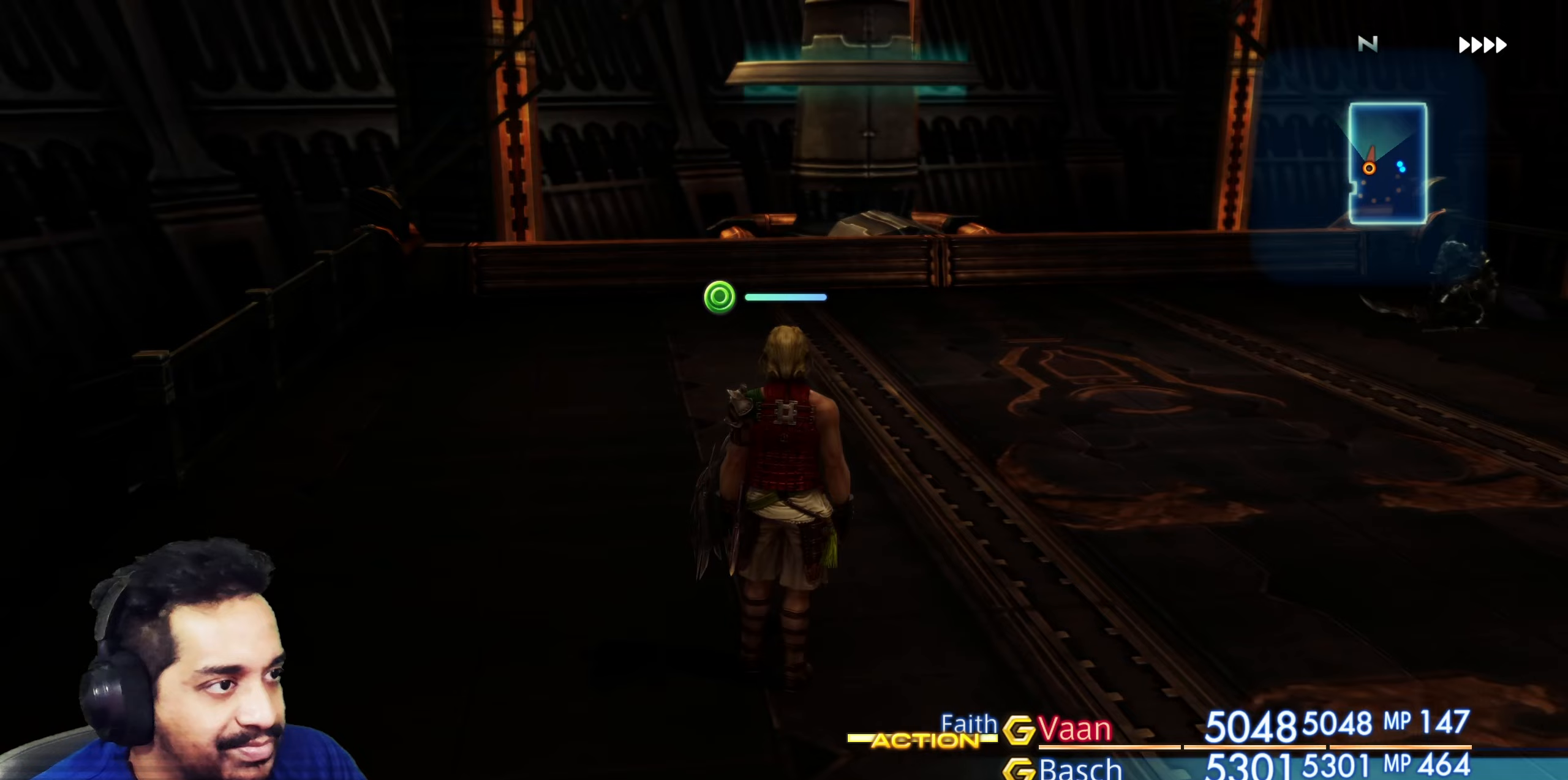
{"buttons": [], "left_stick": "up-right", "right_stick": "center", "events": [[150, "left_stick", "up-right"], [250, "right_stick", "center"]]}
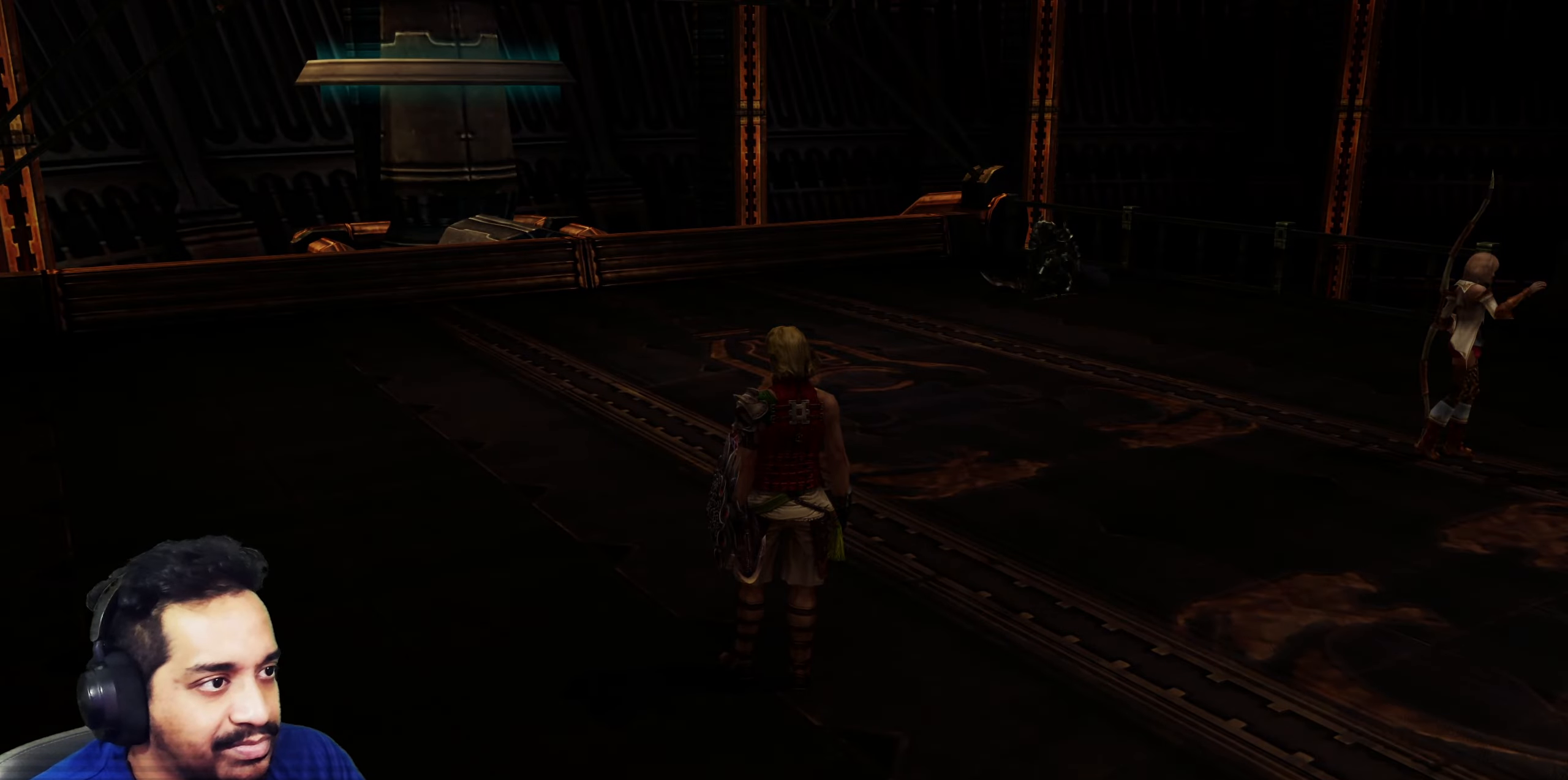
{"buttons": [], "left_stick": "center", "right_stick": "center", "events": [[33, "left_stick", "center"]]}